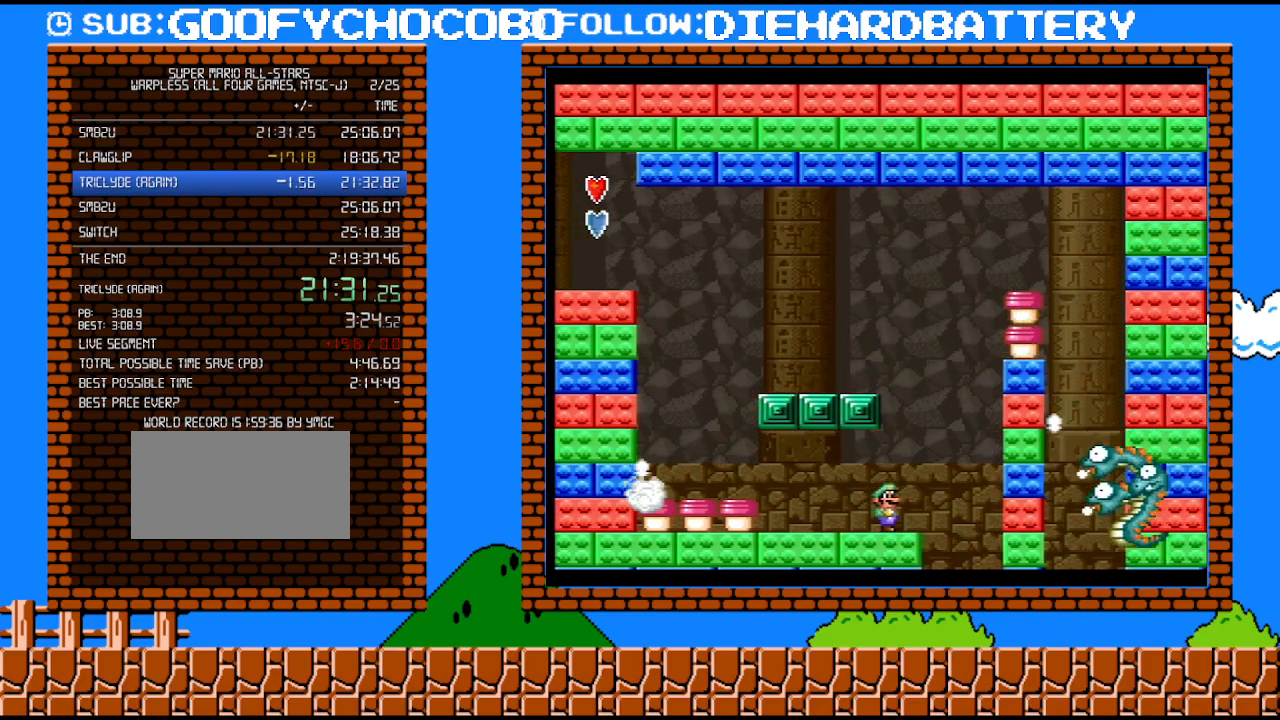
Gameplay with a controller (Nintendo layout); each line is a JSON object with the inputs held at the frame after it. "events" lists button and stick changes between this image and that frame as [ms after this image, input, new state], when the widget could be followed in between. Not read: HOME L3 R3.
{"buttons": [], "events": [[150, "DPAD_RIGHT", "down"], [217, "DPAD_RIGHT", "up"]]}
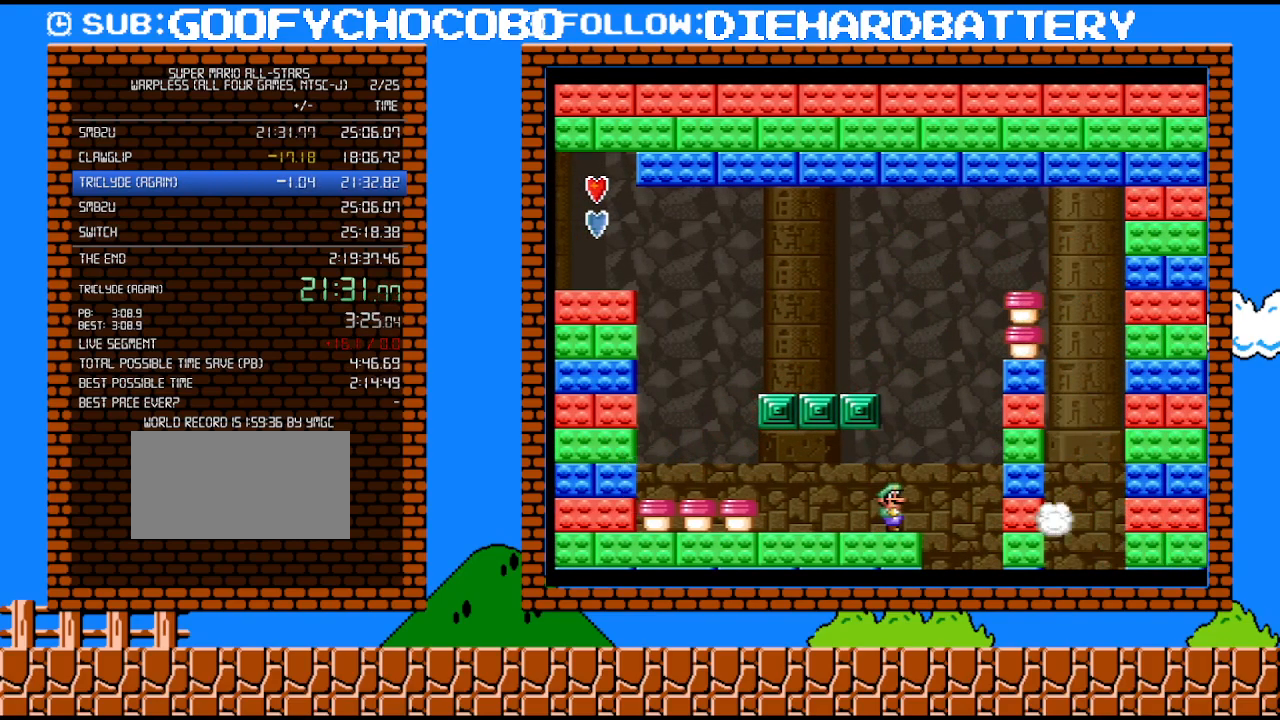
{"buttons": [], "events": []}
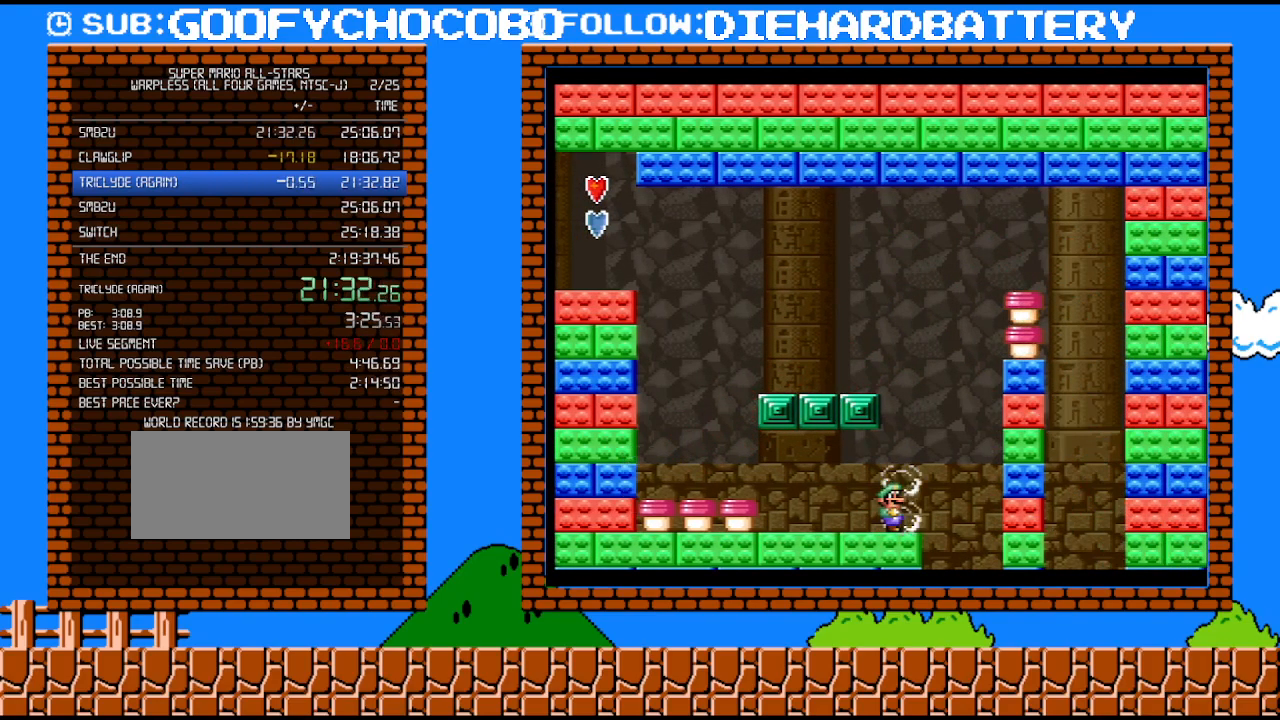
{"buttons": [], "events": []}
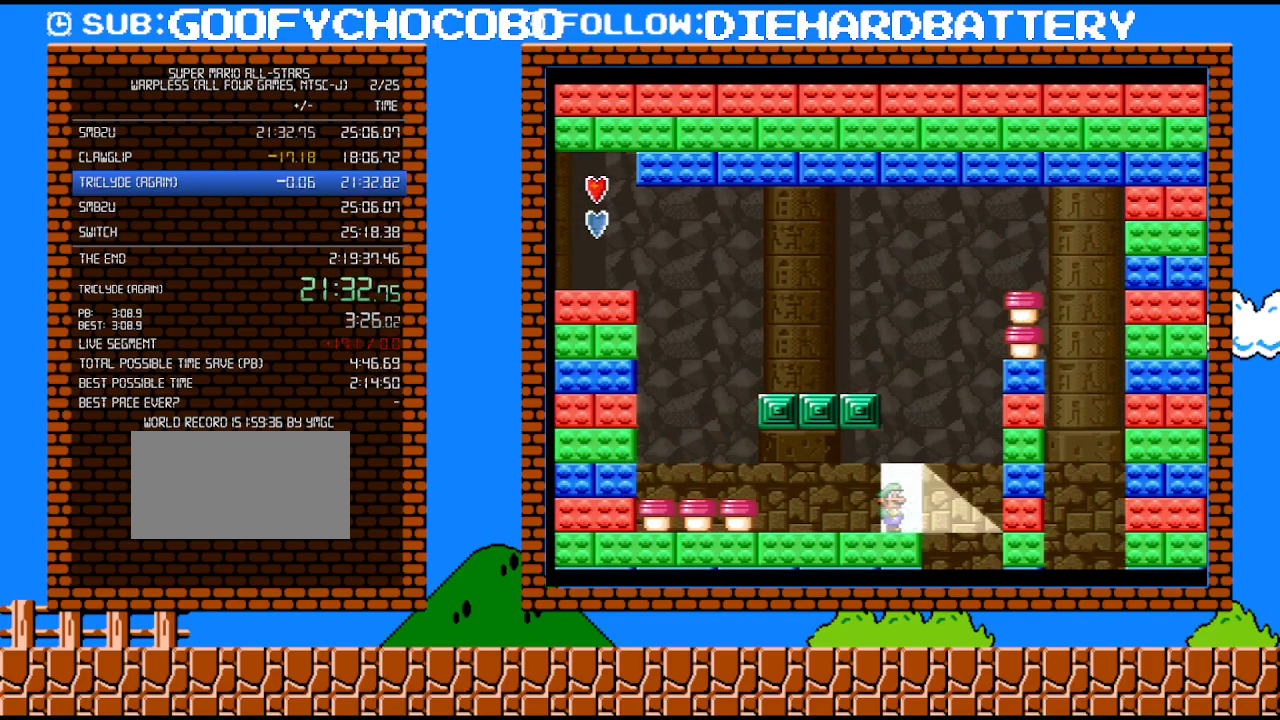
{"buttons": [], "events": []}
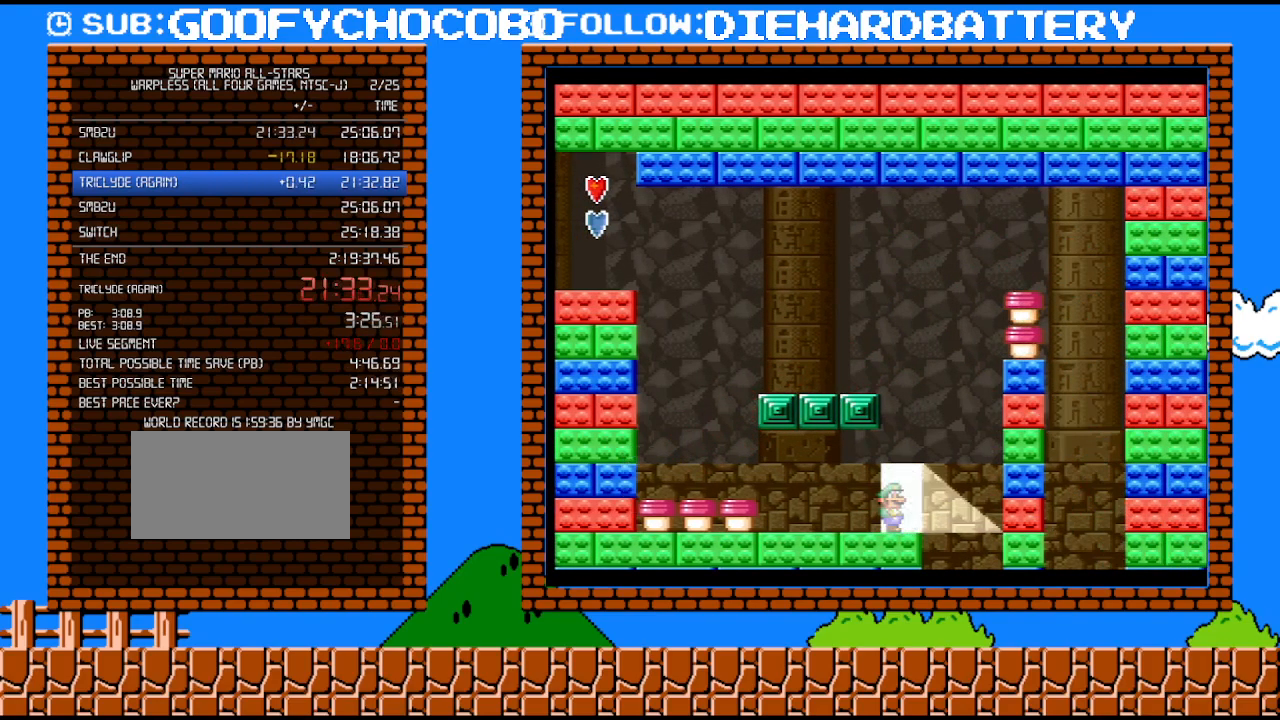
{"buttons": [], "events": []}
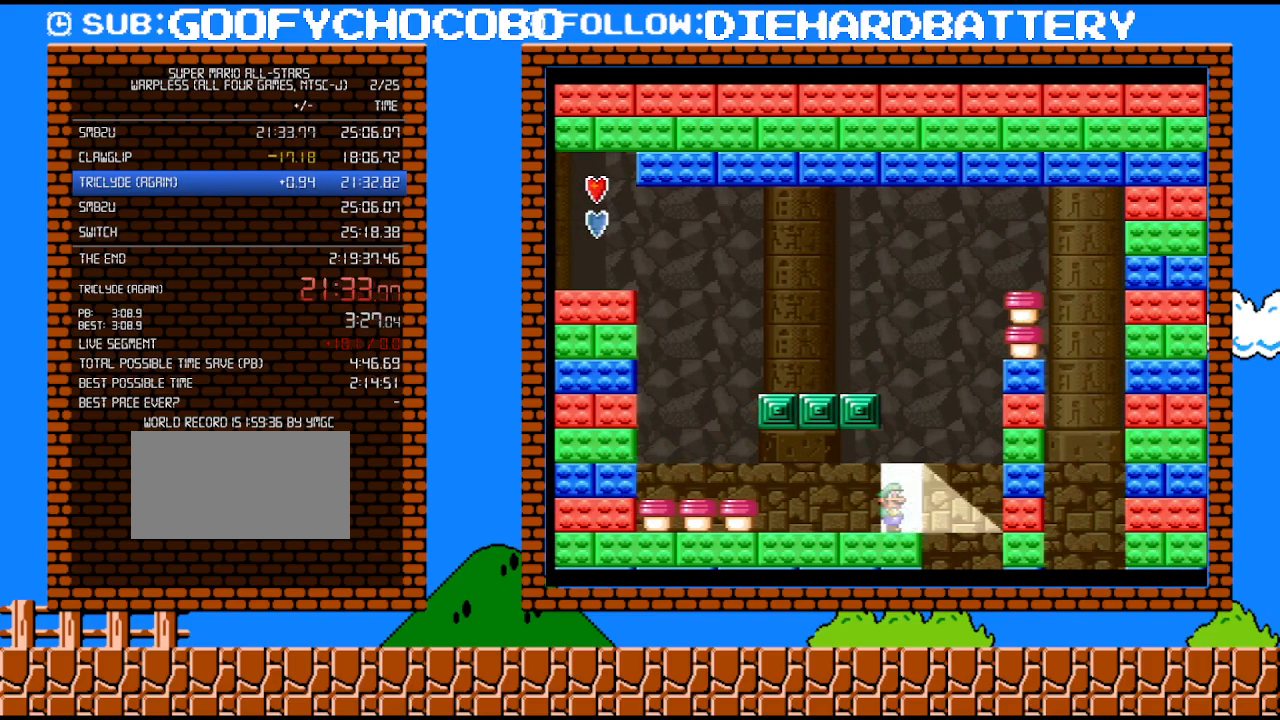
{"buttons": [], "events": []}
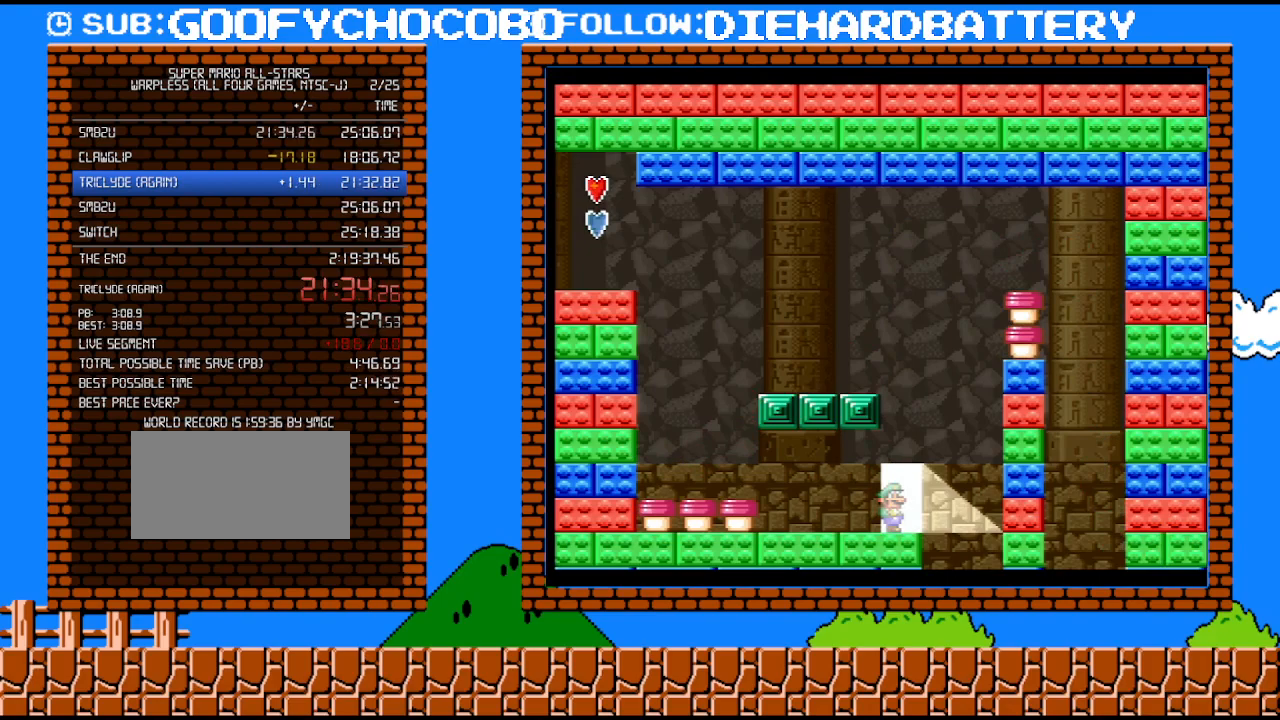
{"buttons": [], "events": []}
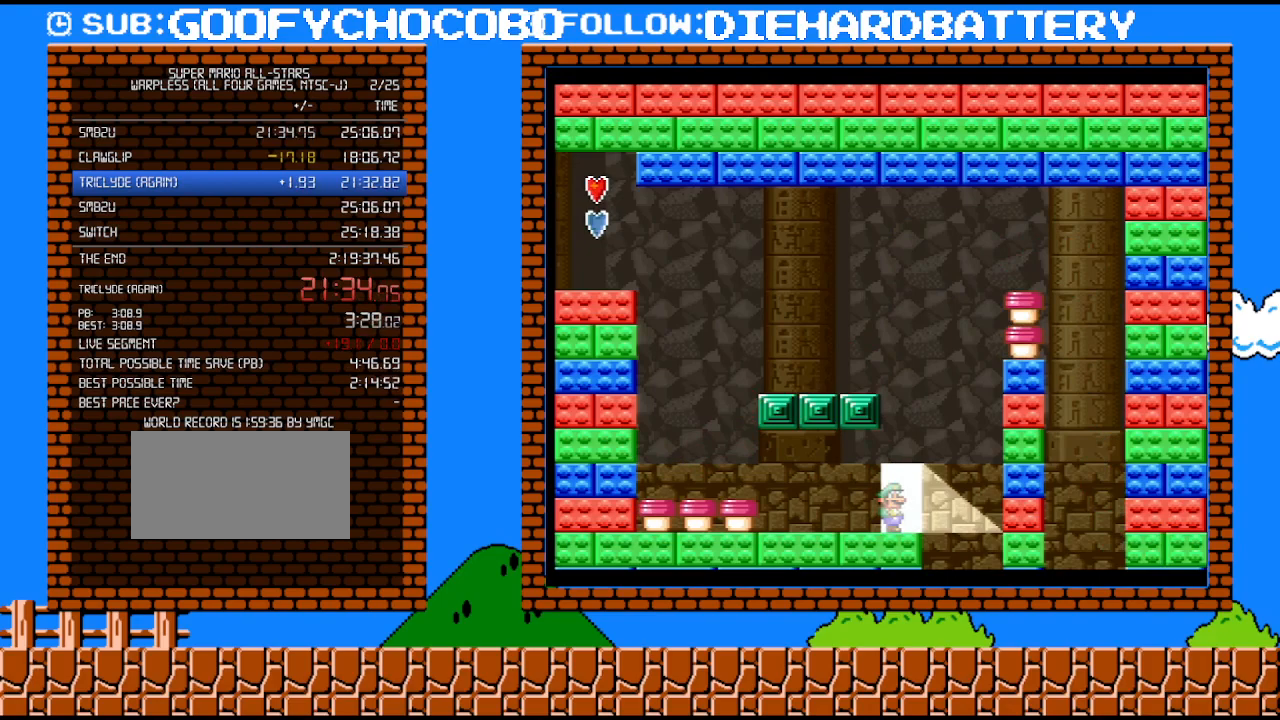
{"buttons": [], "events": []}
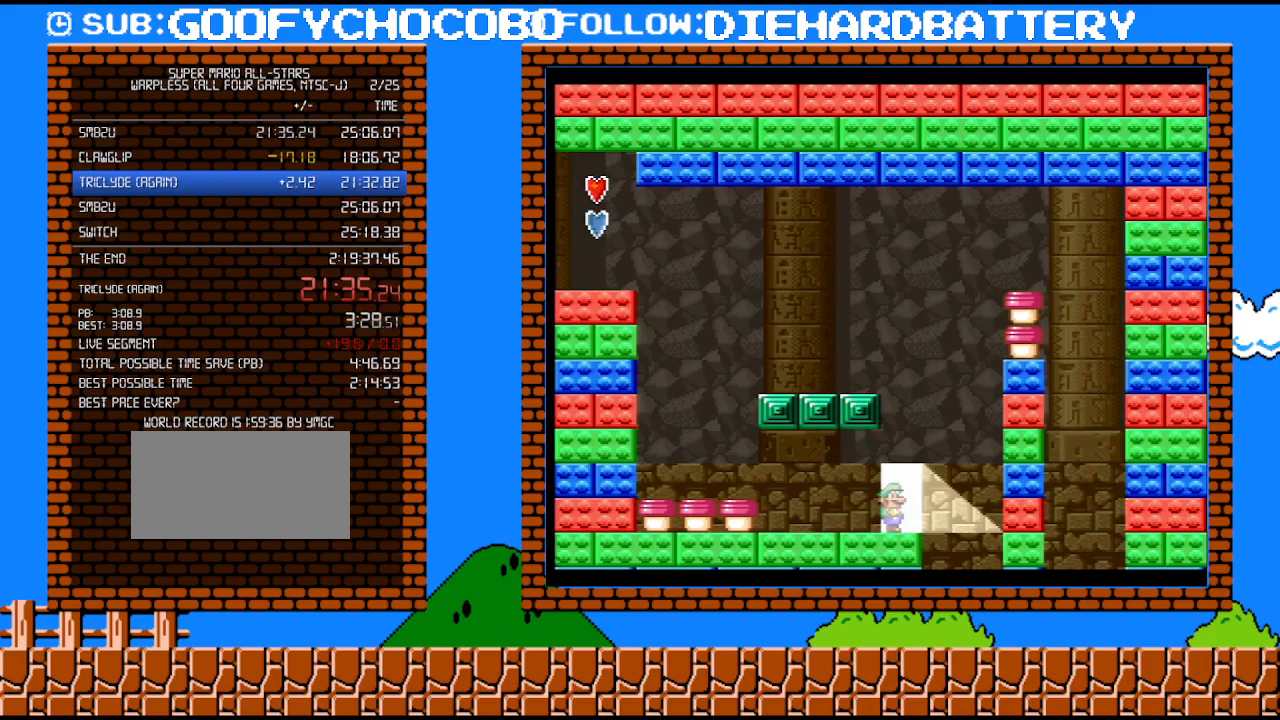
{"buttons": [], "events": []}
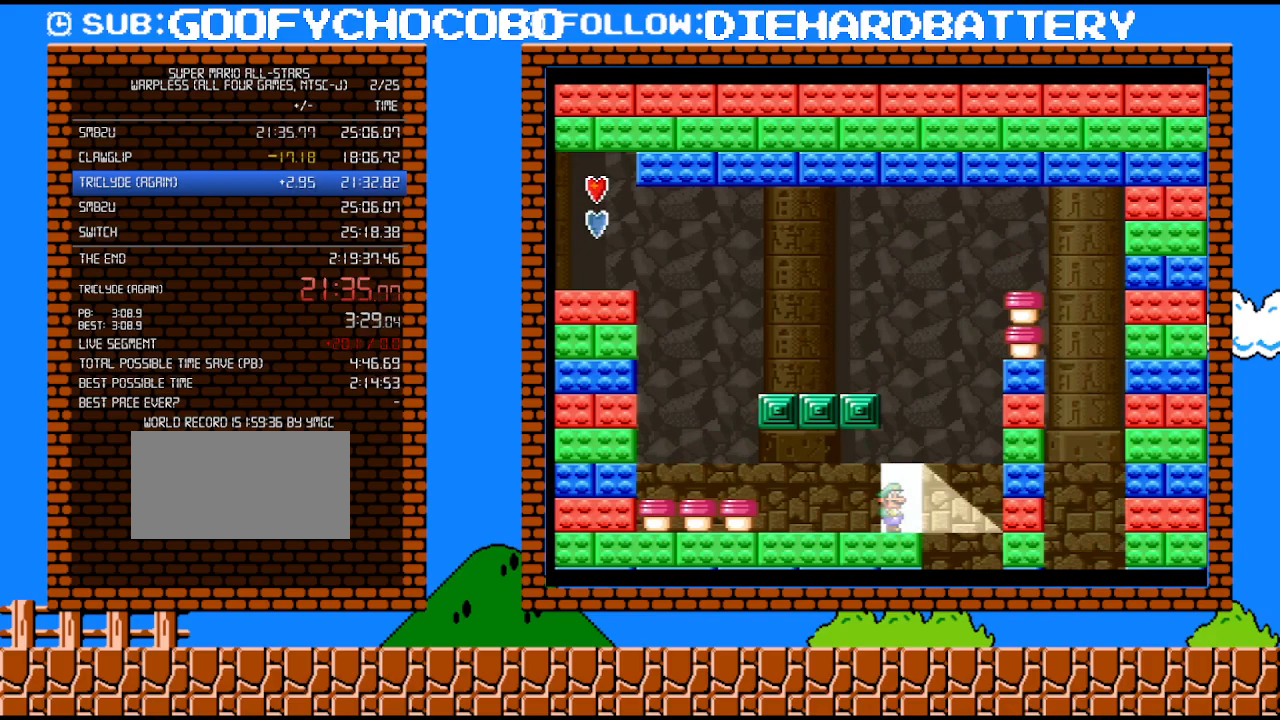
{"buttons": [], "events": []}
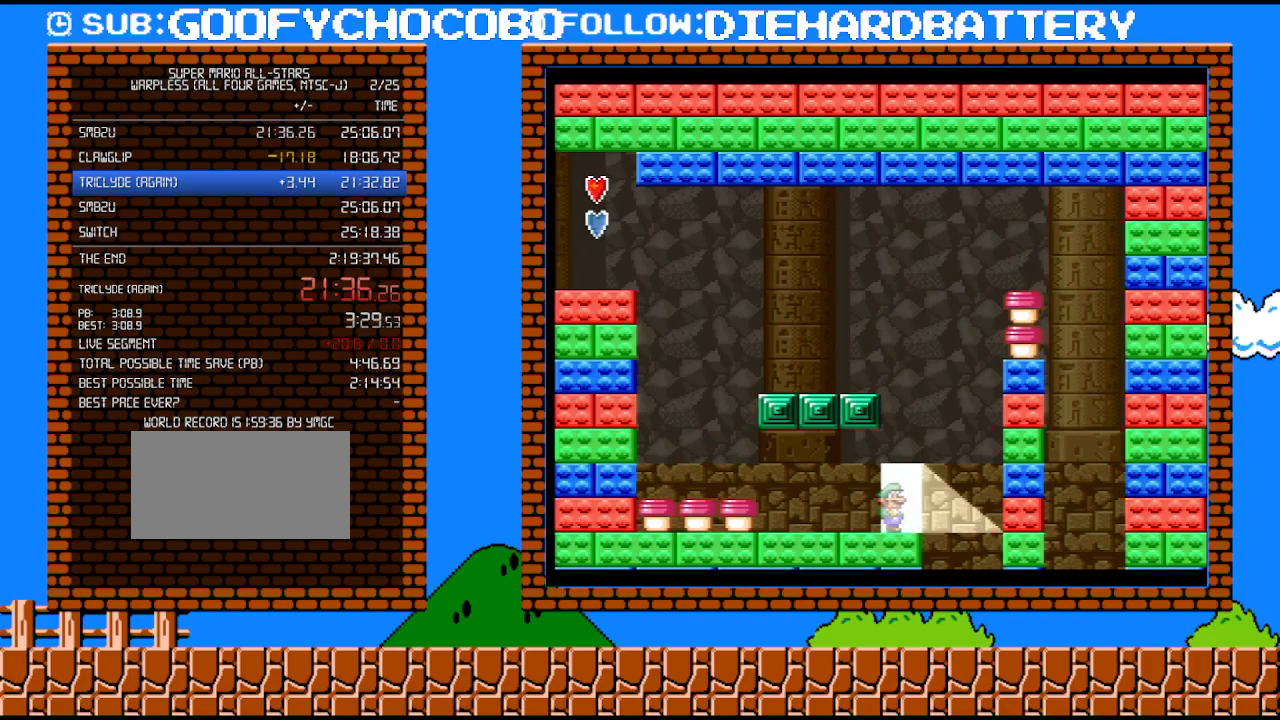
{"buttons": ["DPAD_UP"], "events": [[467, "DPAD_UP", "down"]]}
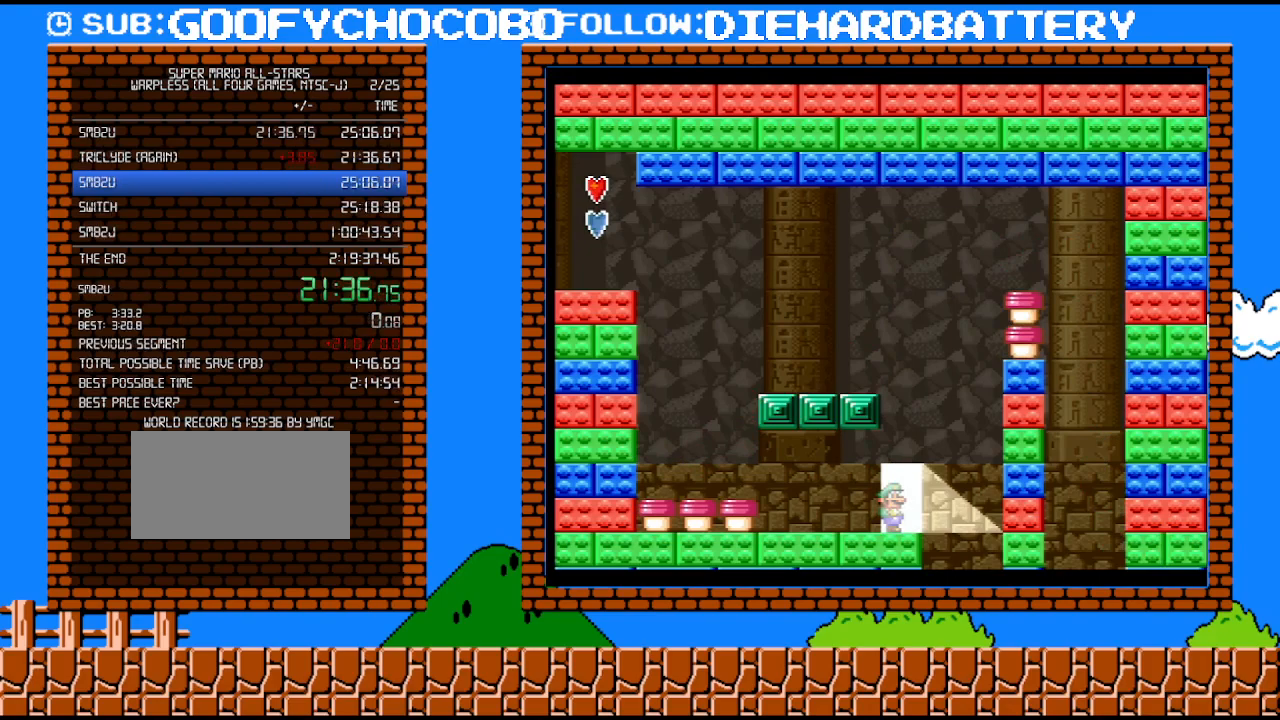
{"buttons": [], "events": [[117, "DPAD_UP", "up"], [183, "DPAD_UP", "down"], [283, "DPAD_UP", "up"], [350, "DPAD_UP", "down"], [400, "DPAD_UP", "up"]]}
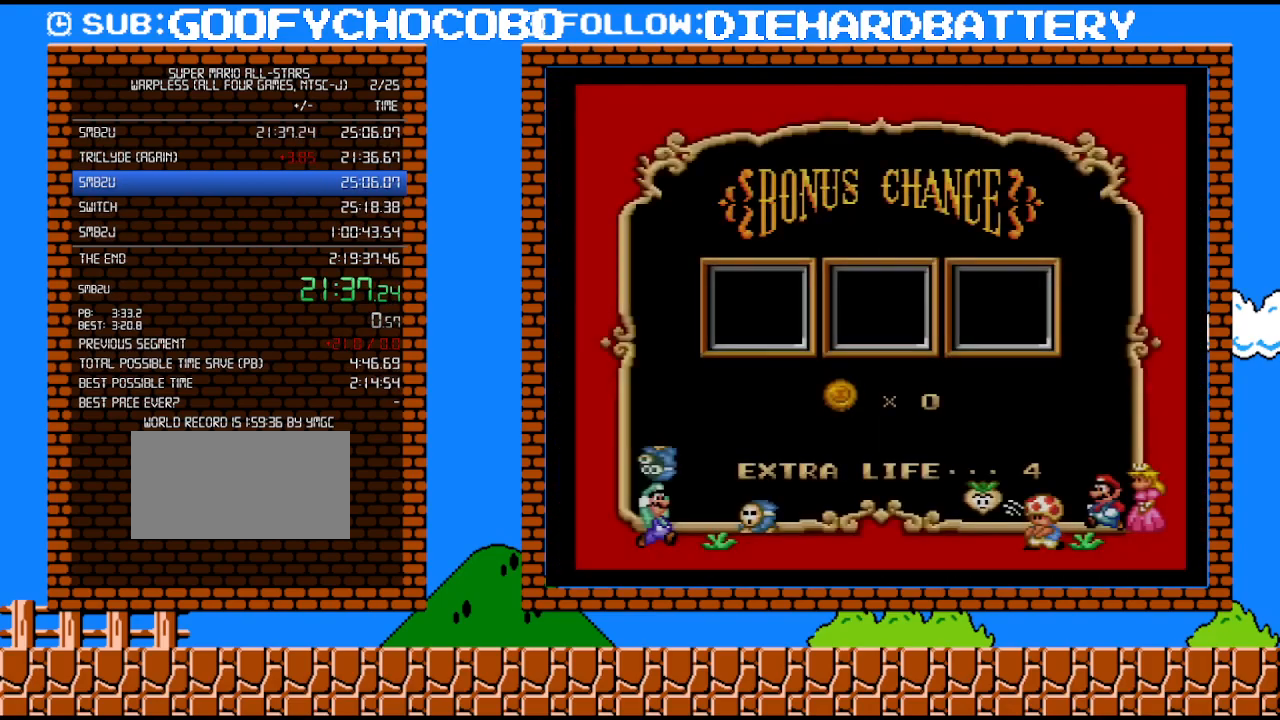
{"buttons": [], "events": []}
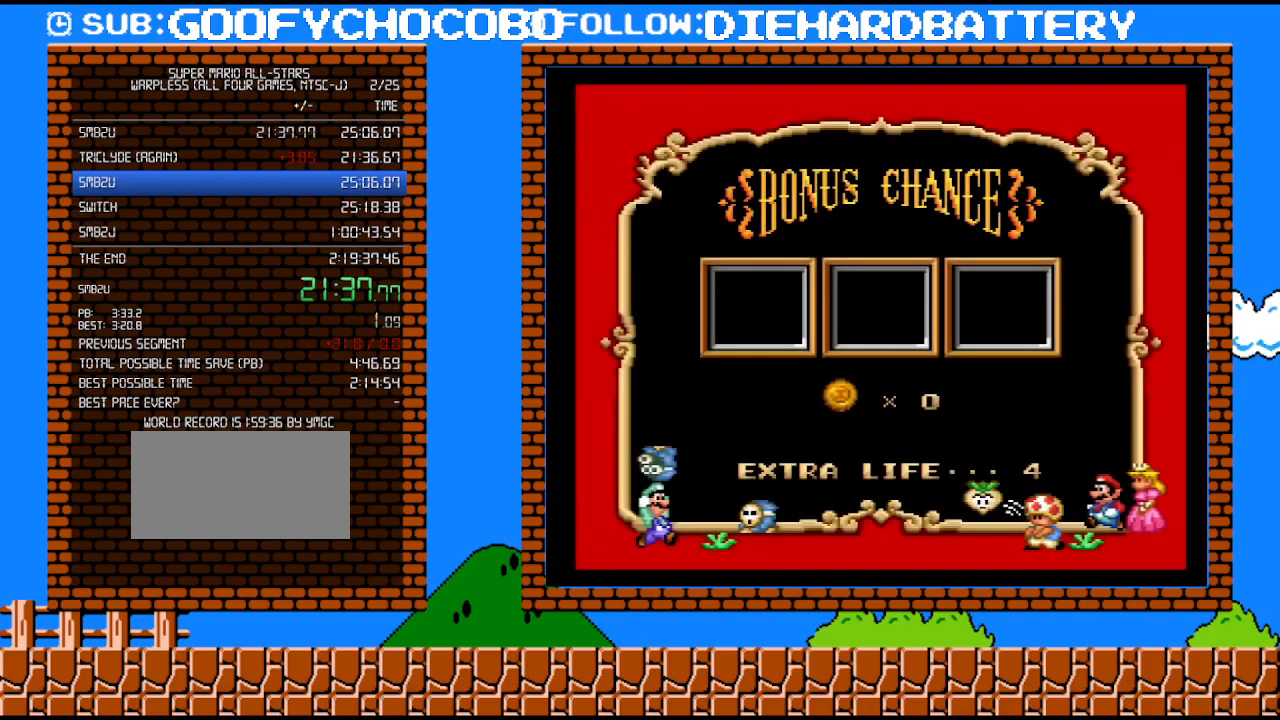
{"buttons": [], "events": [[400, "B", "down"], [500, "B", "up"]]}
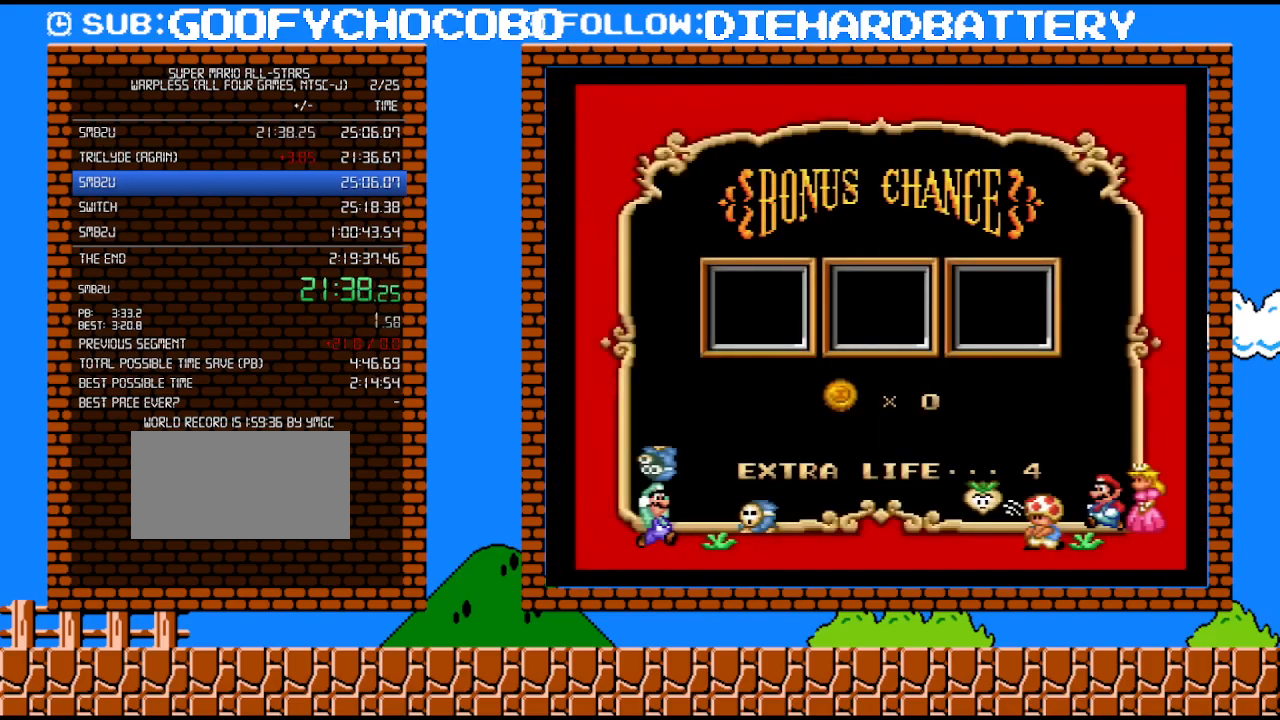
{"buttons": [], "events": [[117, "B", "down"], [250, "B", "up"]]}
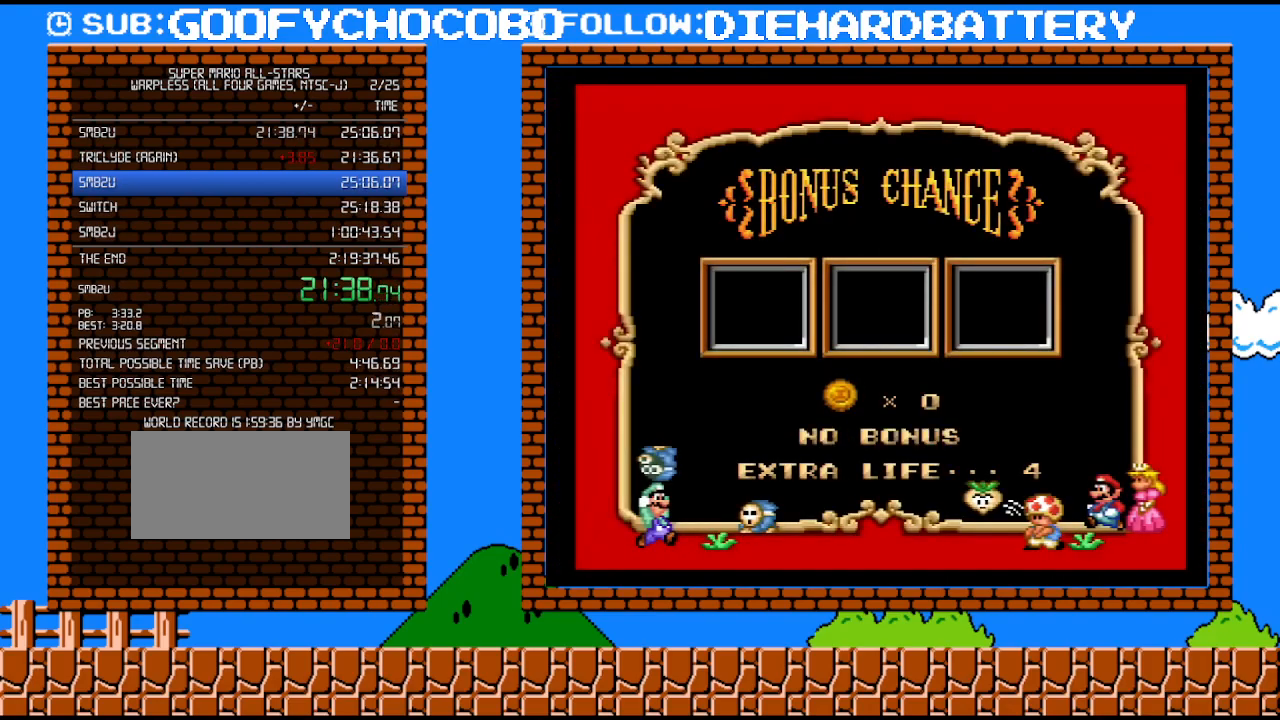
{"buttons": ["B"], "events": [[33, "B", "down"], [150, "B", "up"], [250, "B", "down"], [367, "B", "up"], [467, "B", "down"]]}
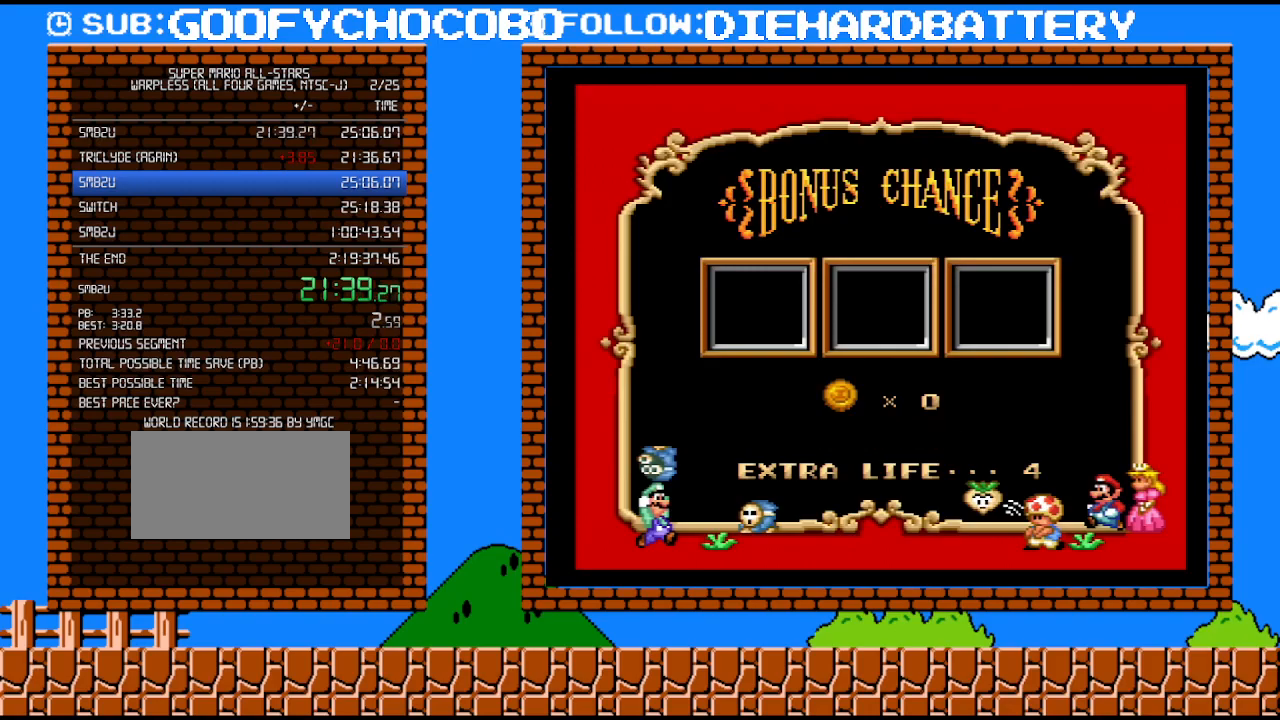
{"buttons": ["B"], "events": [[50, "B", "up"], [433, "B", "down"]]}
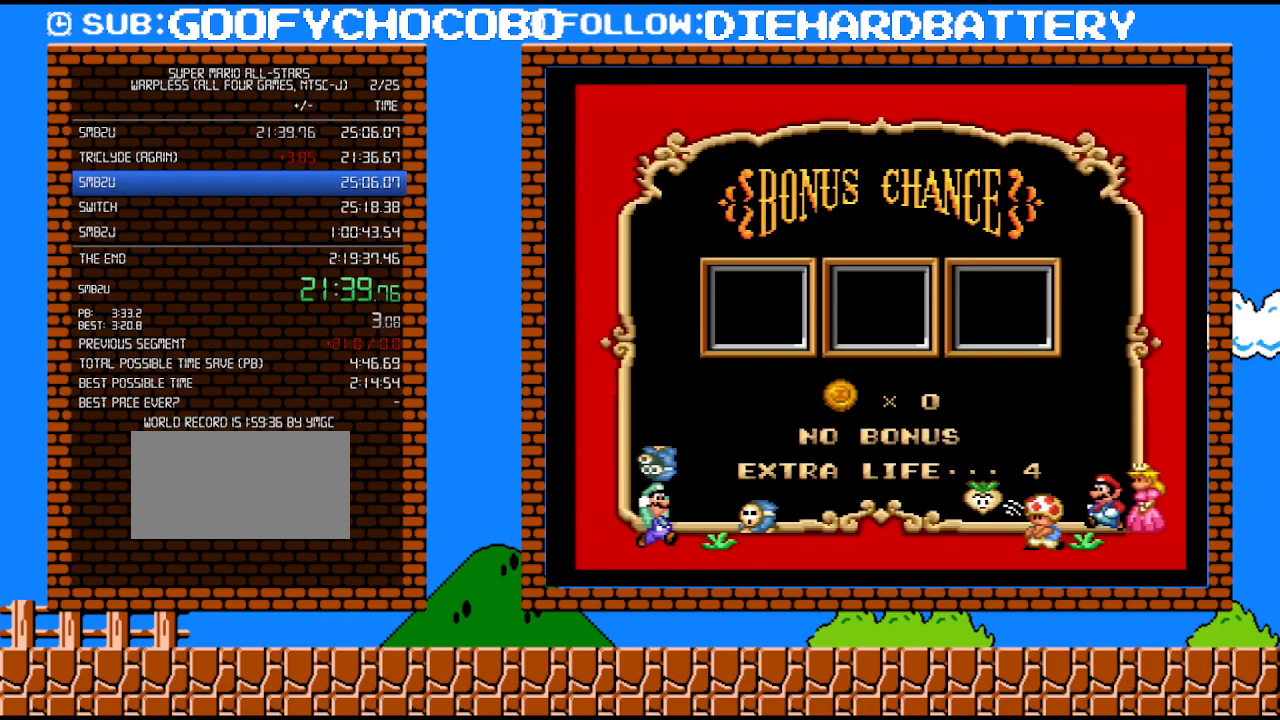
{"buttons": [], "events": [[33, "B", "up"], [83, "B", "down"], [333, "B", "up"], [400, "B", "down"], [467, "B", "up"]]}
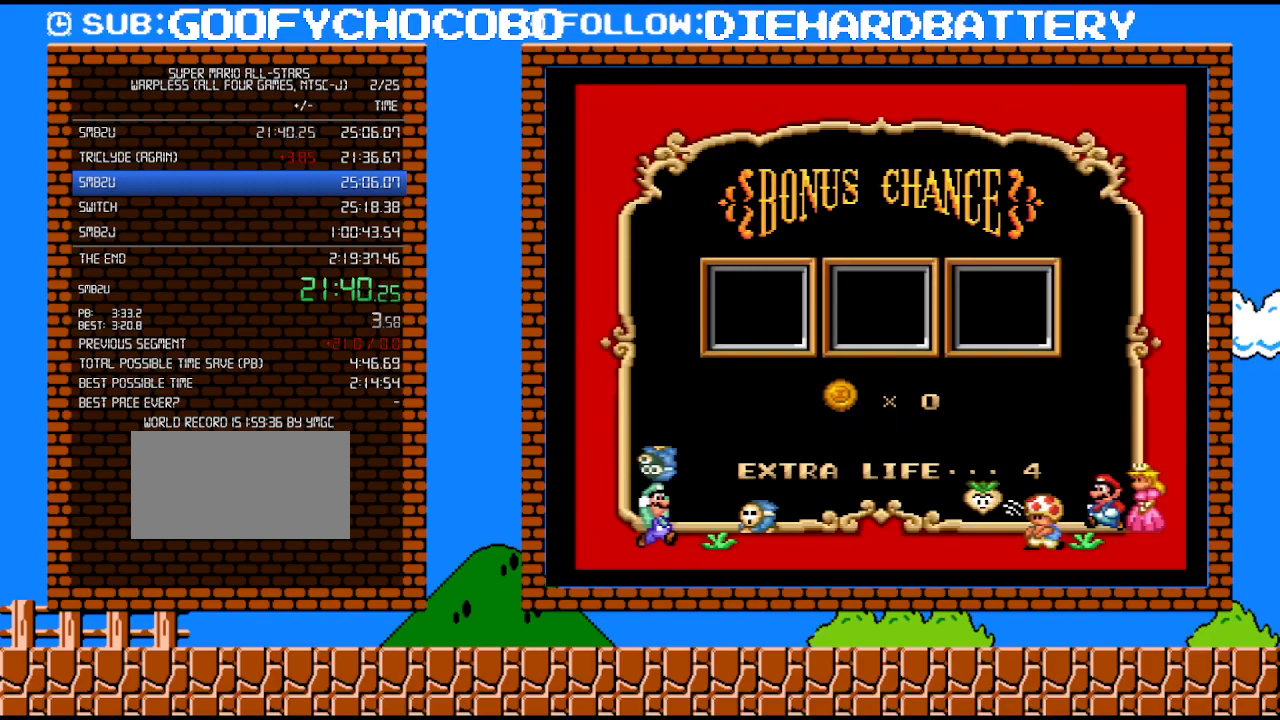
{"buttons": [], "events": [[33, "B", "down"], [83, "B", "up"], [150, "B", "down"], [217, "B", "up"], [283, "B", "down"], [467, "B", "up"]]}
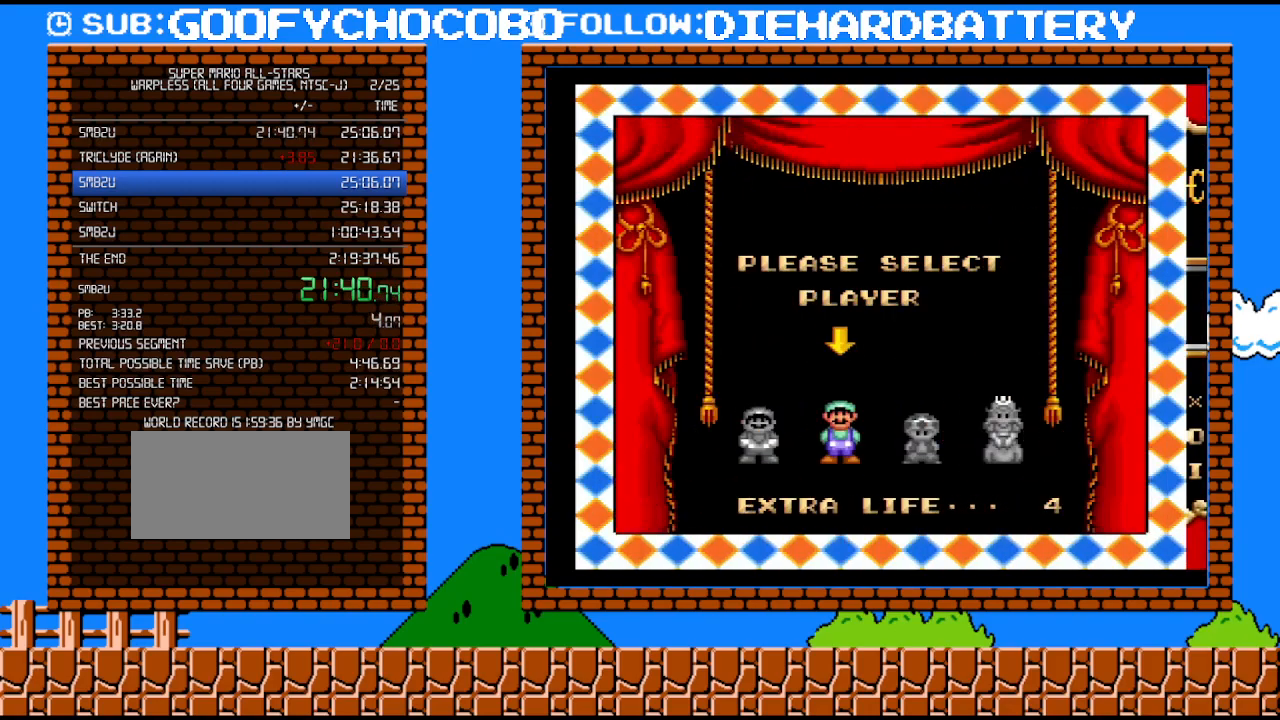
{"buttons": ["B"], "events": [[33, "B", "down"], [183, "B", "up"], [367, "B", "down"]]}
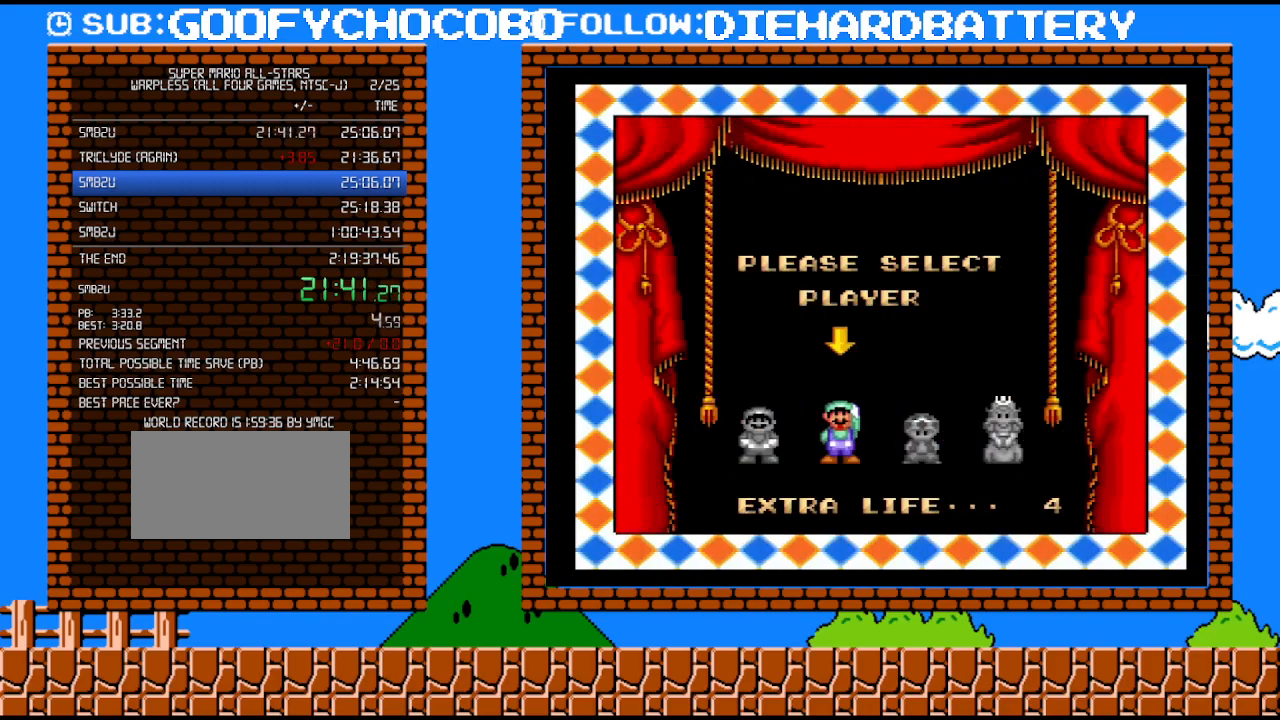
{"buttons": [], "events": [[250, "B", "up"]]}
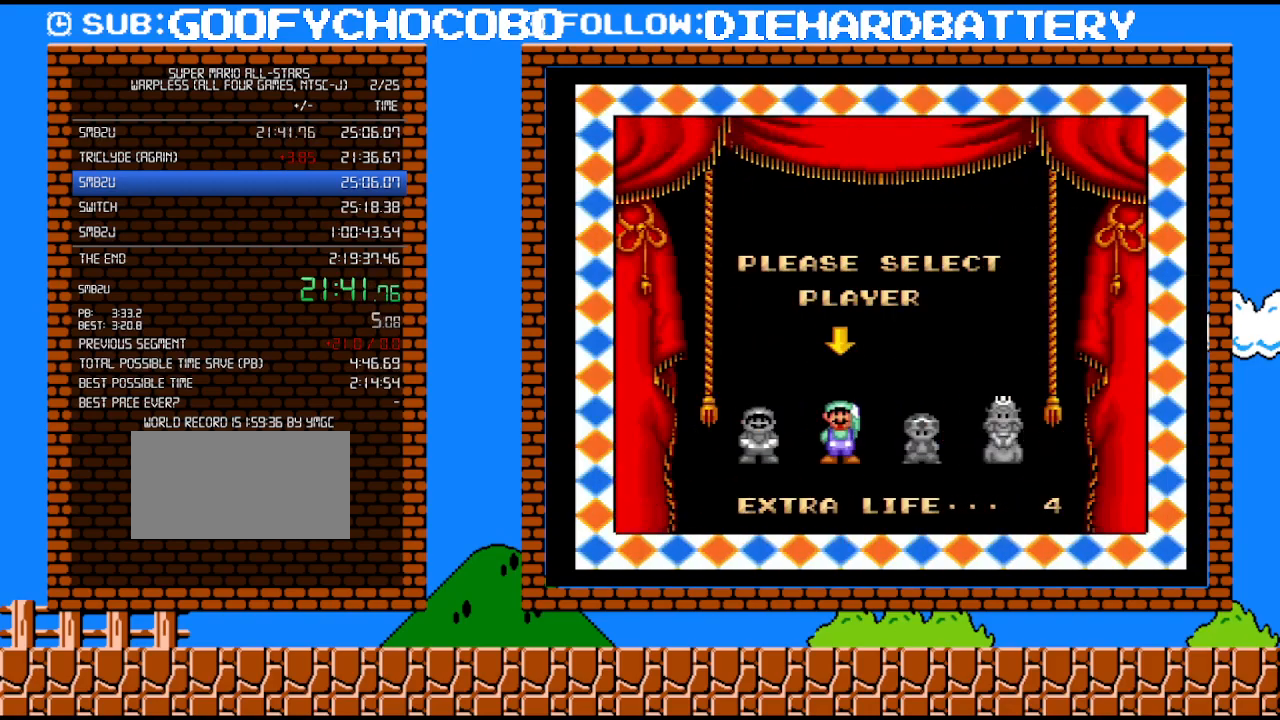
{"buttons": [], "events": []}
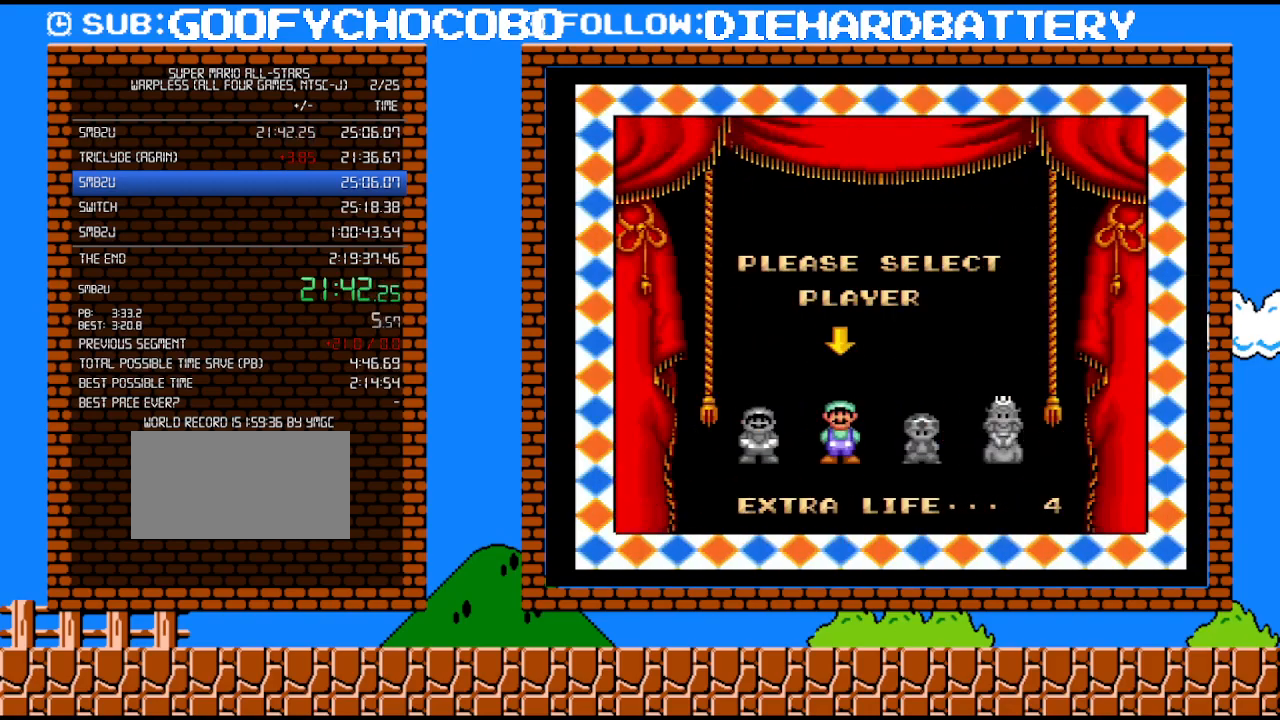
{"buttons": [], "events": []}
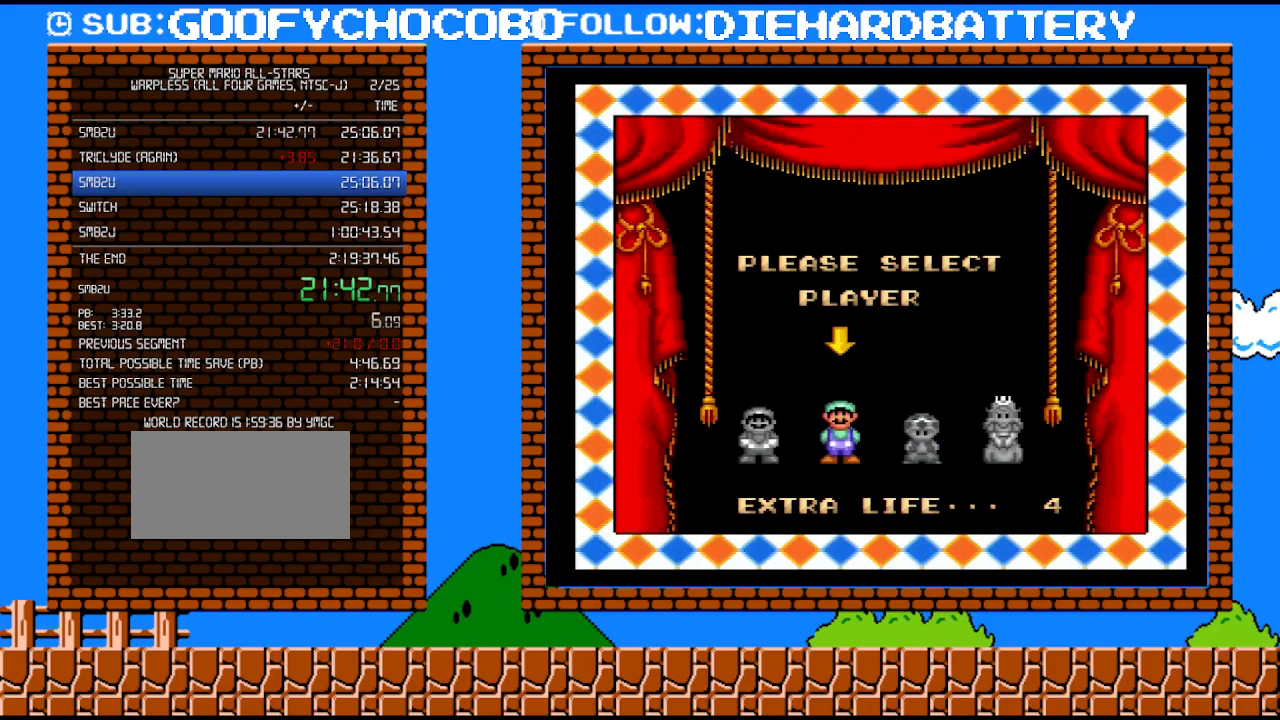
{"buttons": [], "events": []}
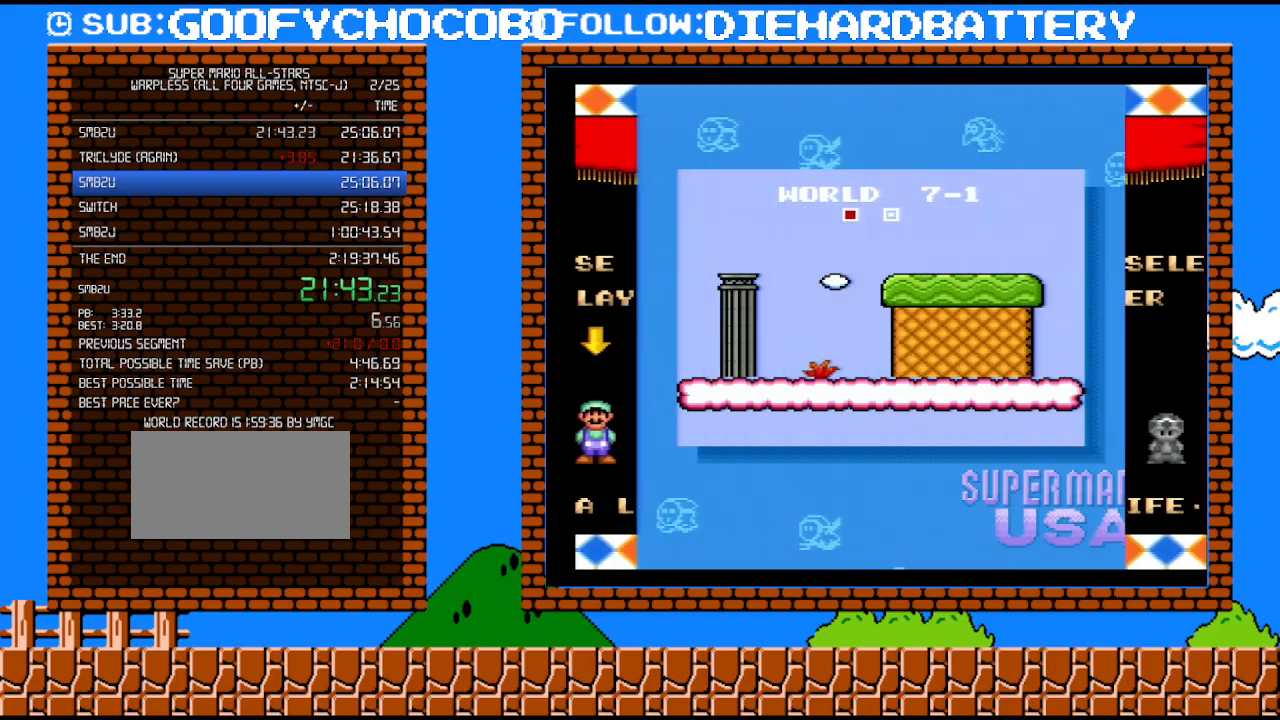
{"buttons": ["B"], "events": [[83, "B", "down"], [150, "B", "up"], [217, "B", "down"]]}
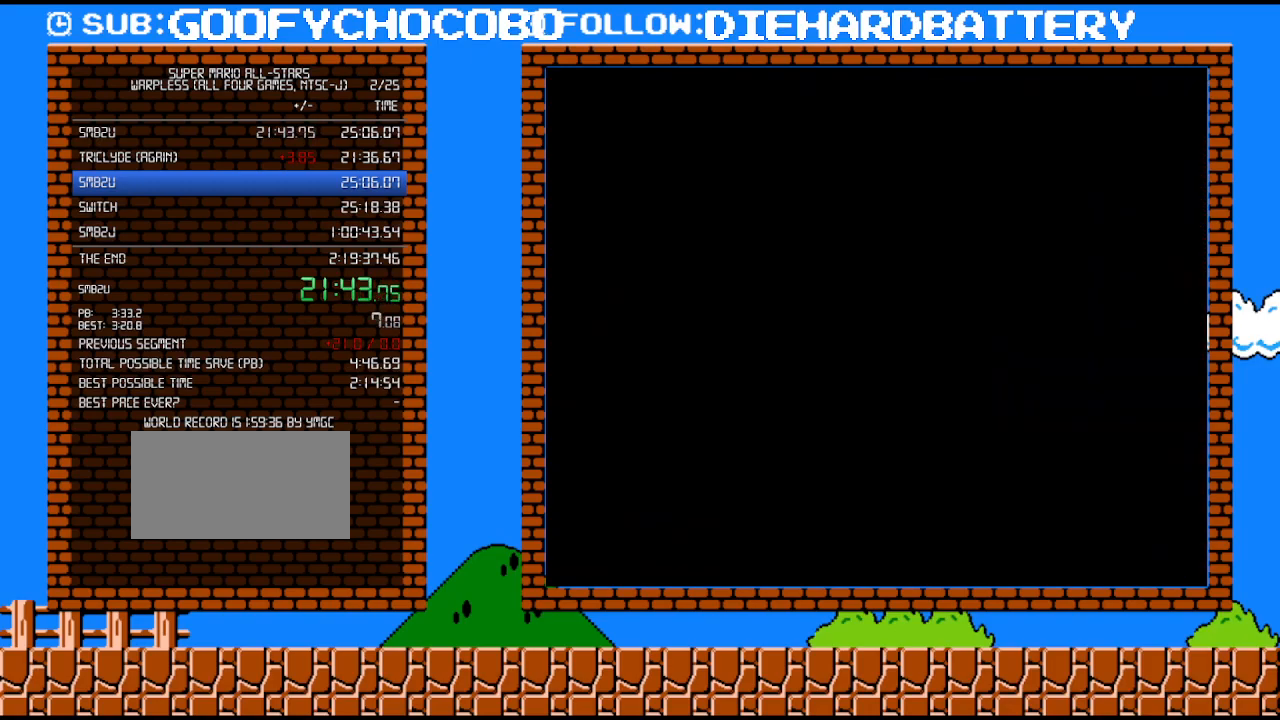
{"buttons": [], "events": [[33, "B", "up"]]}
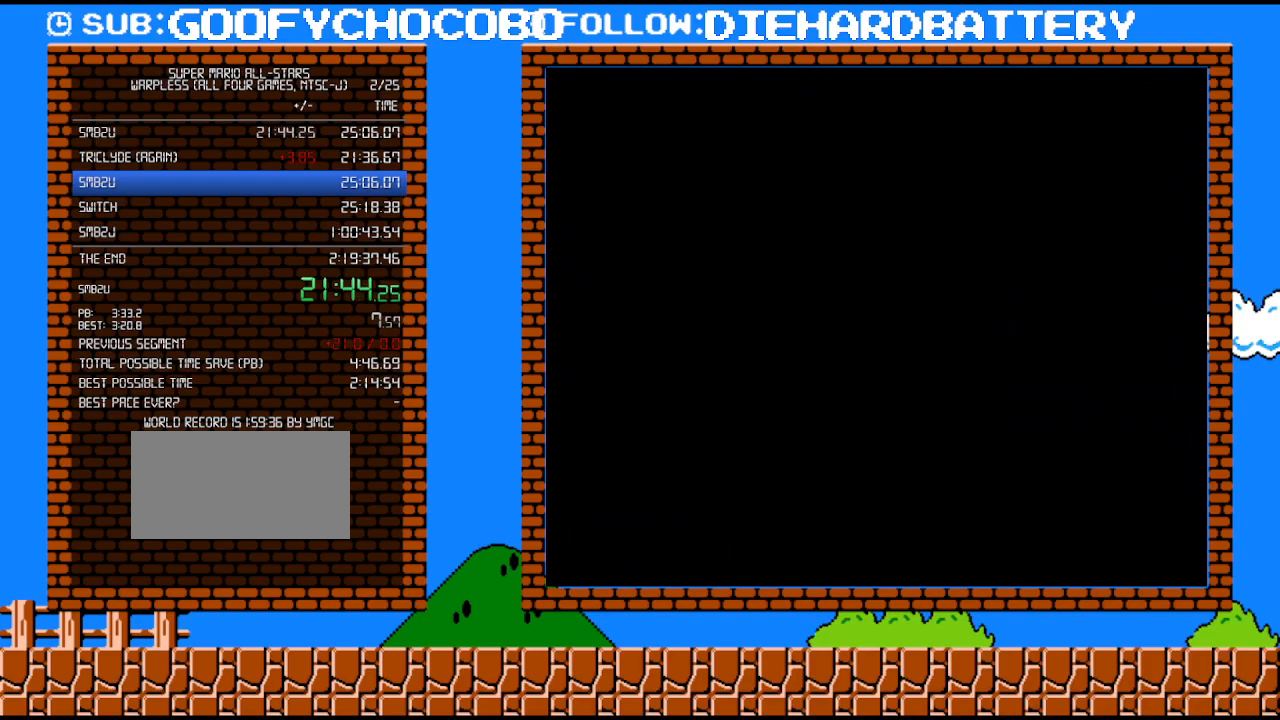
{"buttons": ["B", "Y", "DPAD_RIGHT"], "events": [[317, "DPAD_RIGHT", "down"], [317, "Y", "down"], [400, "B", "down"]]}
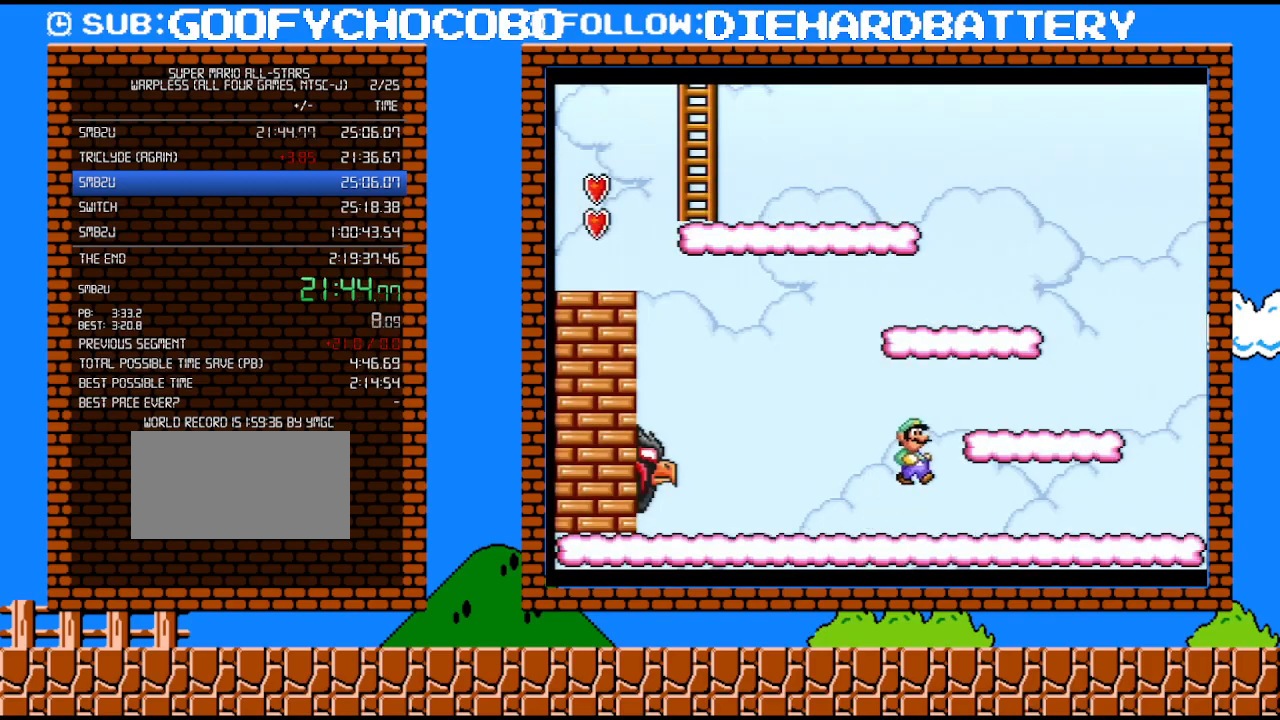
{"buttons": ["Y"], "events": [[67, "DPAD_LEFT", "down"], [67, "DPAD_RIGHT", "up"], [117, "B", "up"], [217, "DPAD_LEFT", "up"]]}
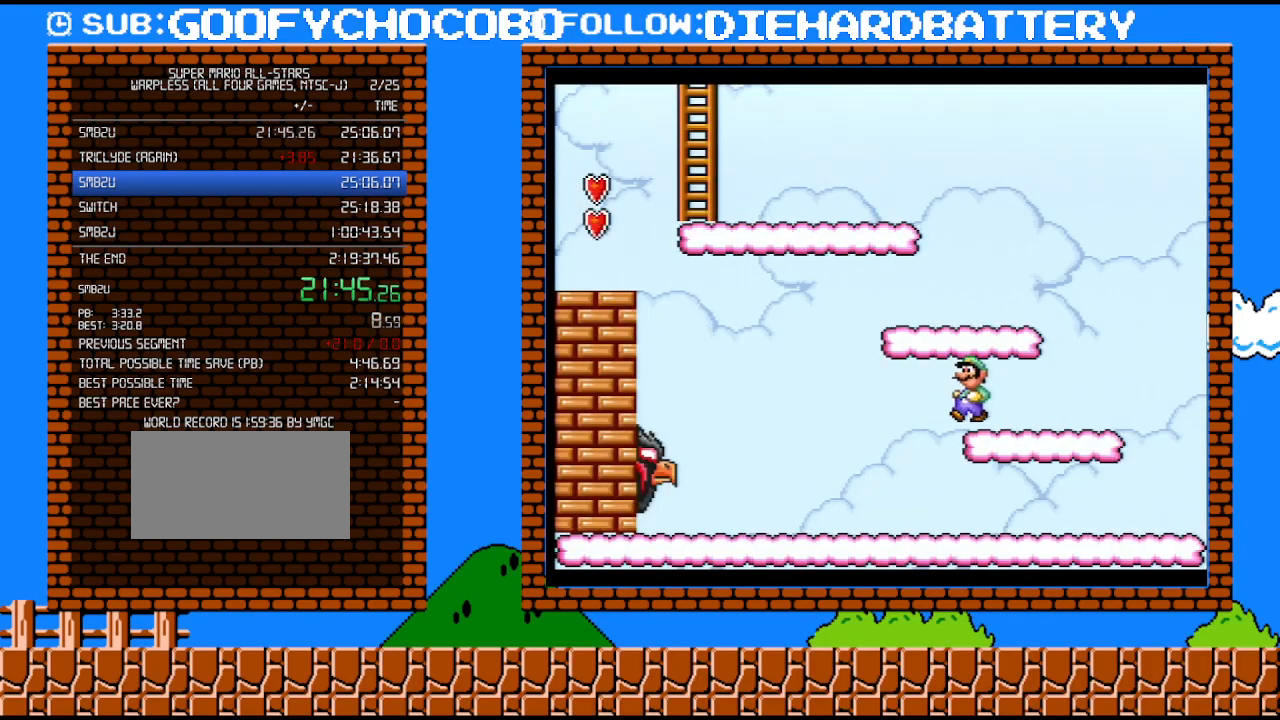
{"buttons": ["Y", "DPAD_LEFT"], "events": [[117, "B", "down"], [433, "B", "up"], [500, "DPAD_LEFT", "down"]]}
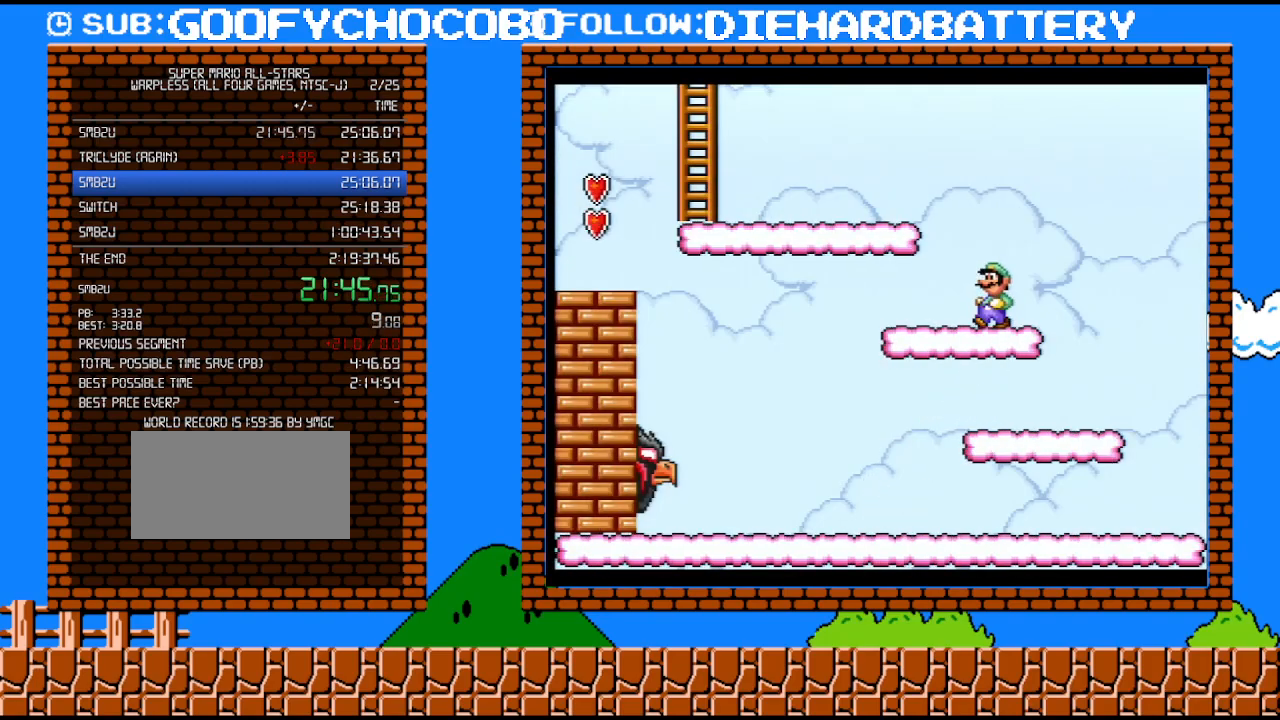
{"buttons": ["B", "Y", "DPAD_LEFT"], "events": [[317, "B", "down"]]}